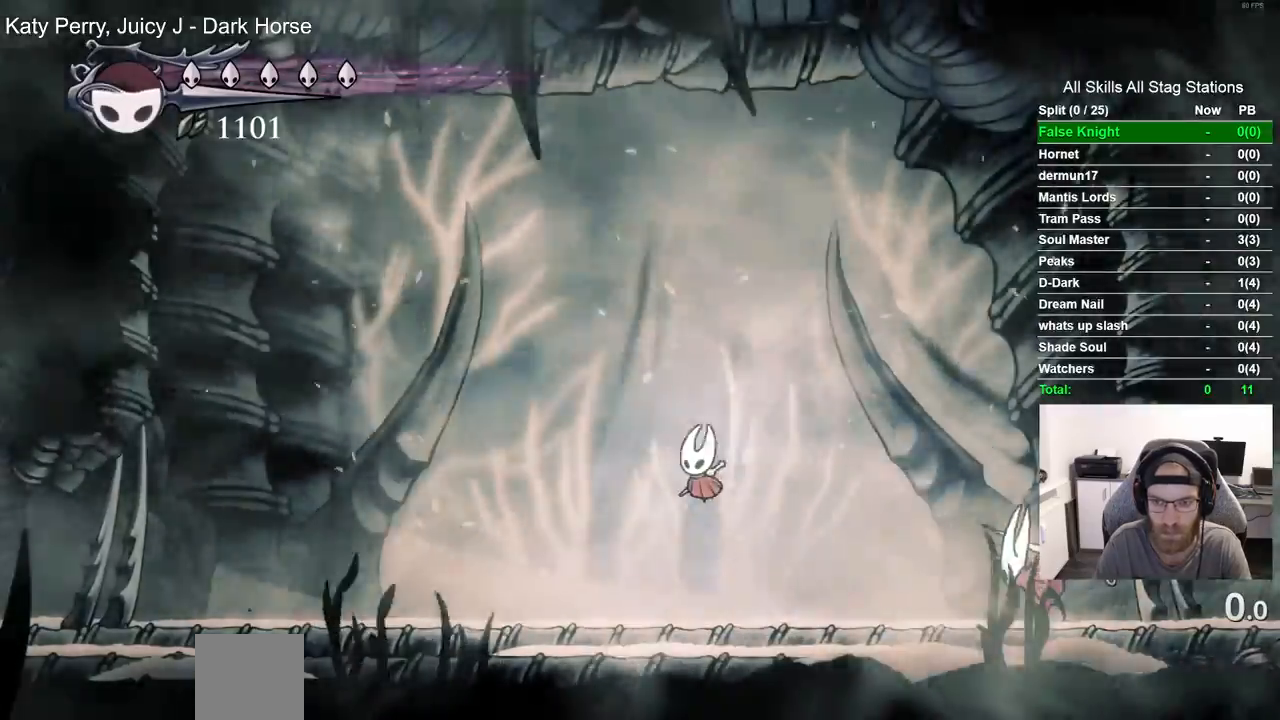
Gameplay with a controller (PlayStation layout); each line is a JSON object with the inputs held at the frame after it (dt_ms = milliseconds from this image to that frame). "events" lists button and stick changes between this image and that frame as [ms after this image, input, new state], when the widget could be followed in between. Not read: L1 R1.
{"dt_ms": 1000, "buttons": ["DPAD_RIGHT"], "left_stick": "center", "right_stick": "center"}
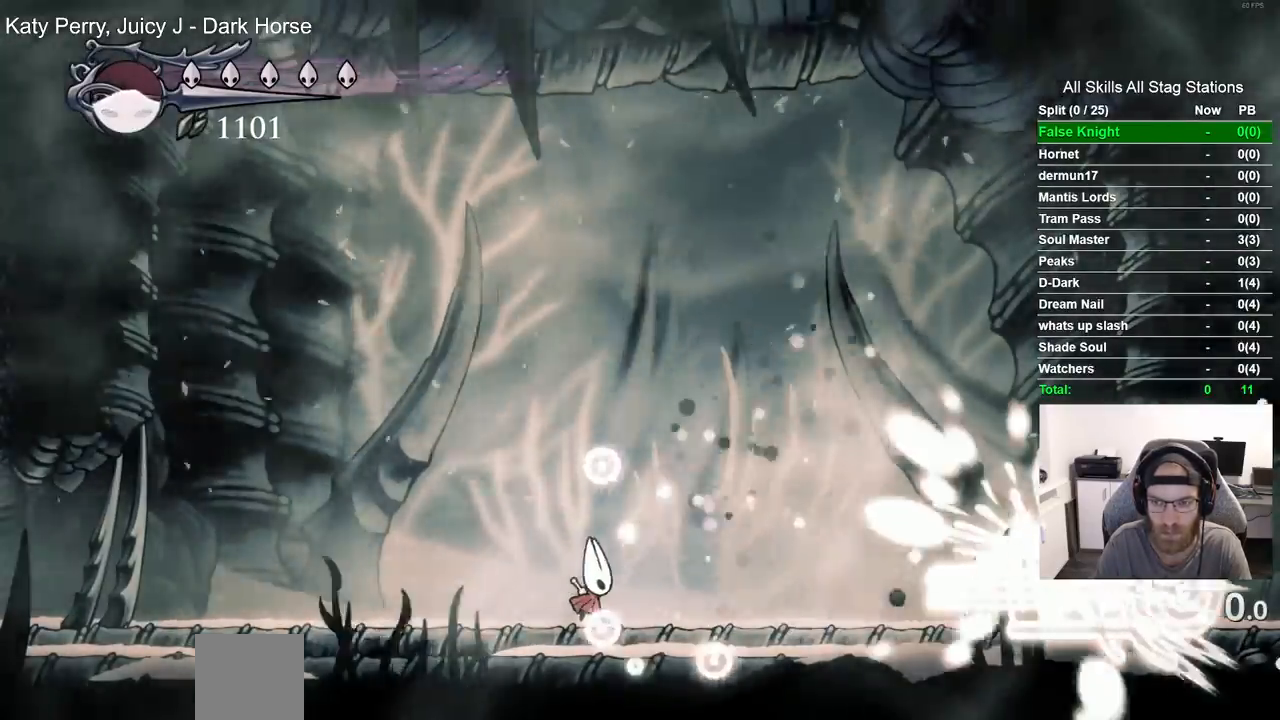
{"dt_ms": 500, "buttons": ["DPAD_RIGHT"], "left_stick": "center", "right_stick": "center", "events": []}
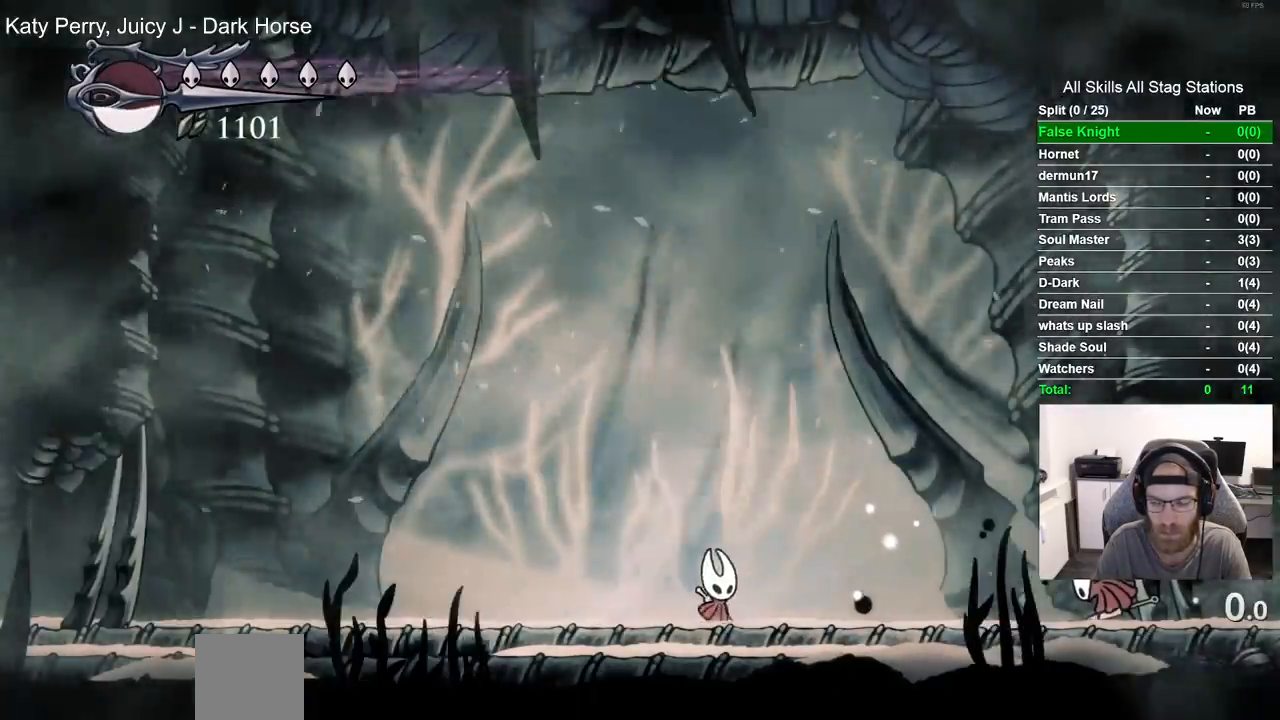
{"dt_ms": 500, "buttons": ["DPAD_RIGHT"], "left_stick": "center", "right_stick": "center", "events": []}
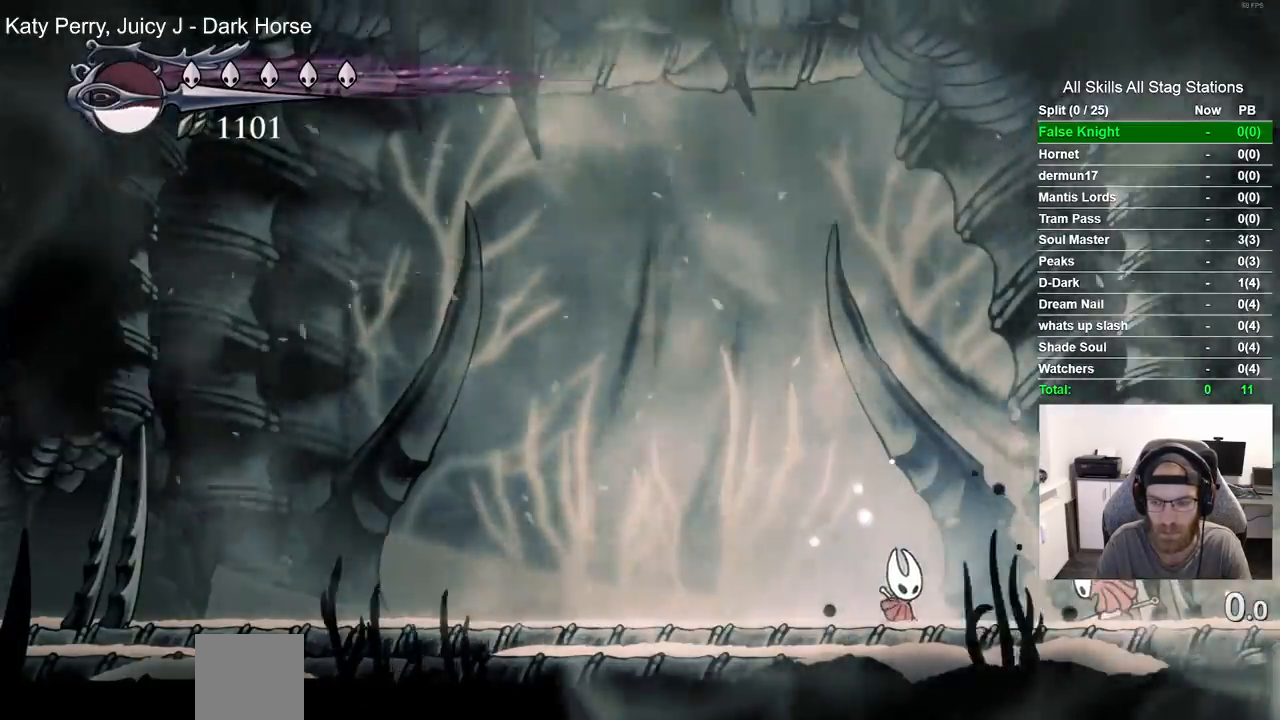
{"dt_ms": 500, "buttons": ["CROSS", "DPAD_UP", "DPAD_RIGHT"], "left_stick": "center", "right_stick": "center", "events": [[100, "SQUARE", "down"], [217, "SQUARE", "up"], [367, "CROSS", "down"], [367, "DPAD_RIGHT", "up"], [367, "DPAD_UP", "down"], [383, "DPAD_RIGHT", "down"]]}